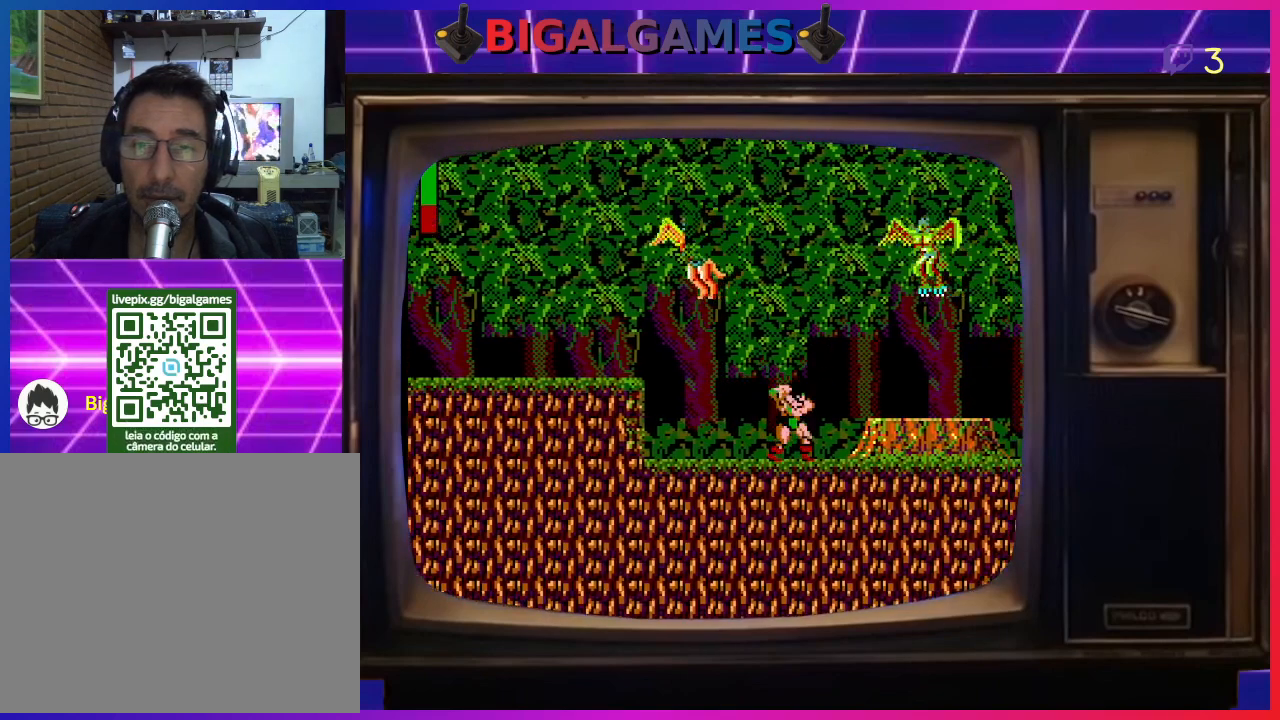
Gameplay with a controller (PlayStation layout); each line is a JSON object with the inputs held at the frame after it. "events" lists button and stick changes between this image and that frame as [ms after this image, input, new state], when the widget could be followed in between. Not read: right_stick.
{"buttons": ["CIRCLE", "DPAD_UP", "DPAD_RIGHT"], "left_stick": "center", "events": [[300, "CIRCLE", "up"], [433, "CIRCLE", "down"], [433, "DPAD_UP", "down"]]}
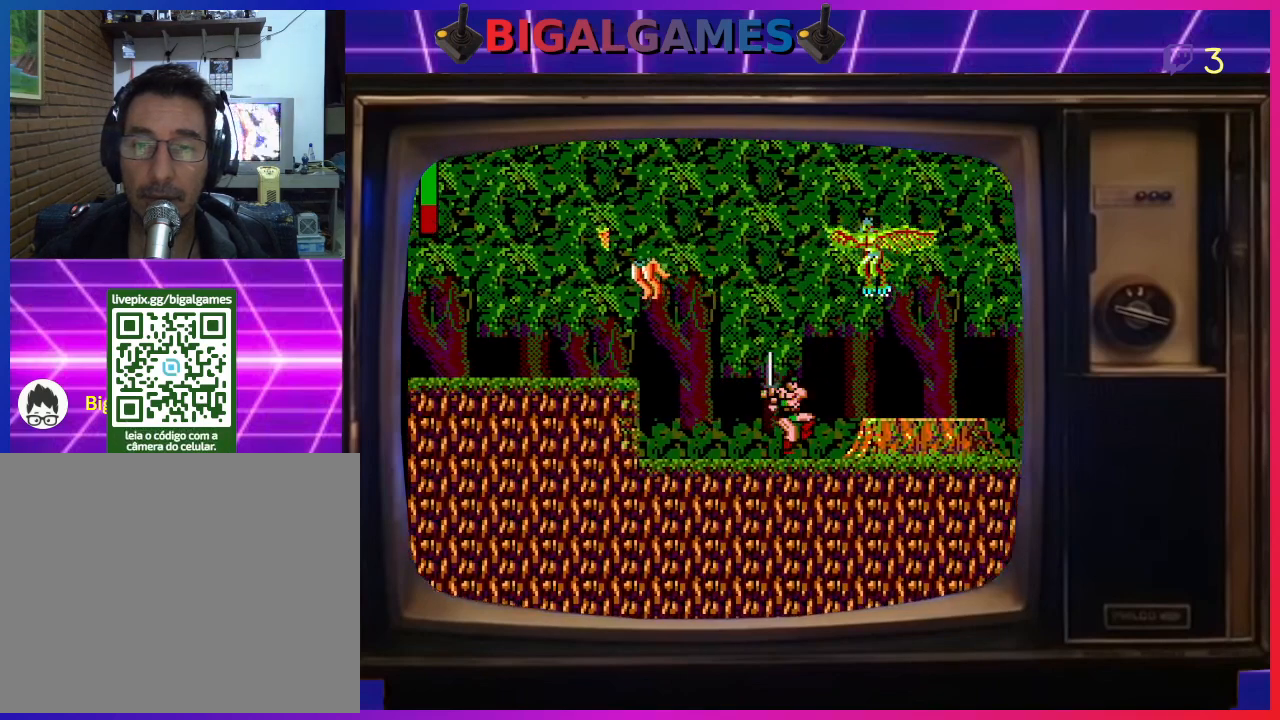
{"buttons": ["DPAD_UP", "DPAD_RIGHT"], "left_stick": "center", "events": [[100, "CIRCLE", "up"], [133, "CIRCLE", "down"], [233, "CIRCLE", "up"]]}
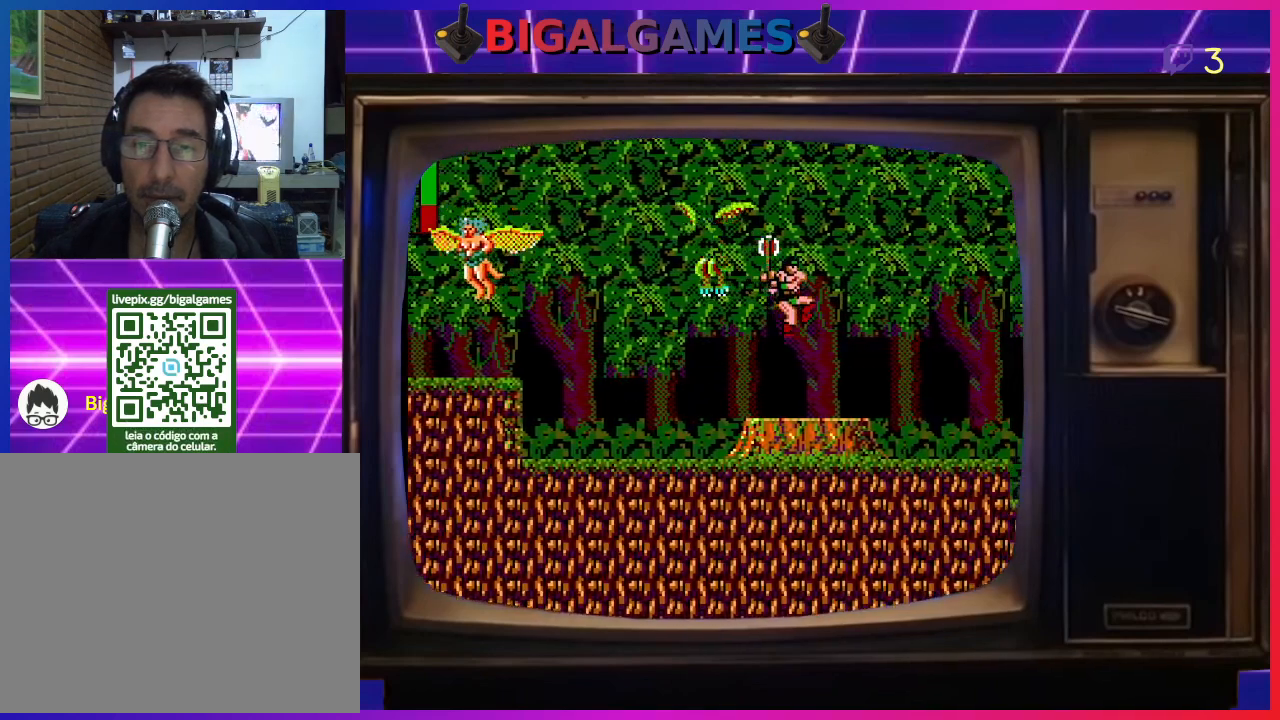
{"buttons": [], "left_stick": "center", "events": [[100, "DPAD_RIGHT", "up"], [233, "DPAD_UP", "up"], [300, "DPAD_UP", "down"], [400, "DPAD_UP", "up"]]}
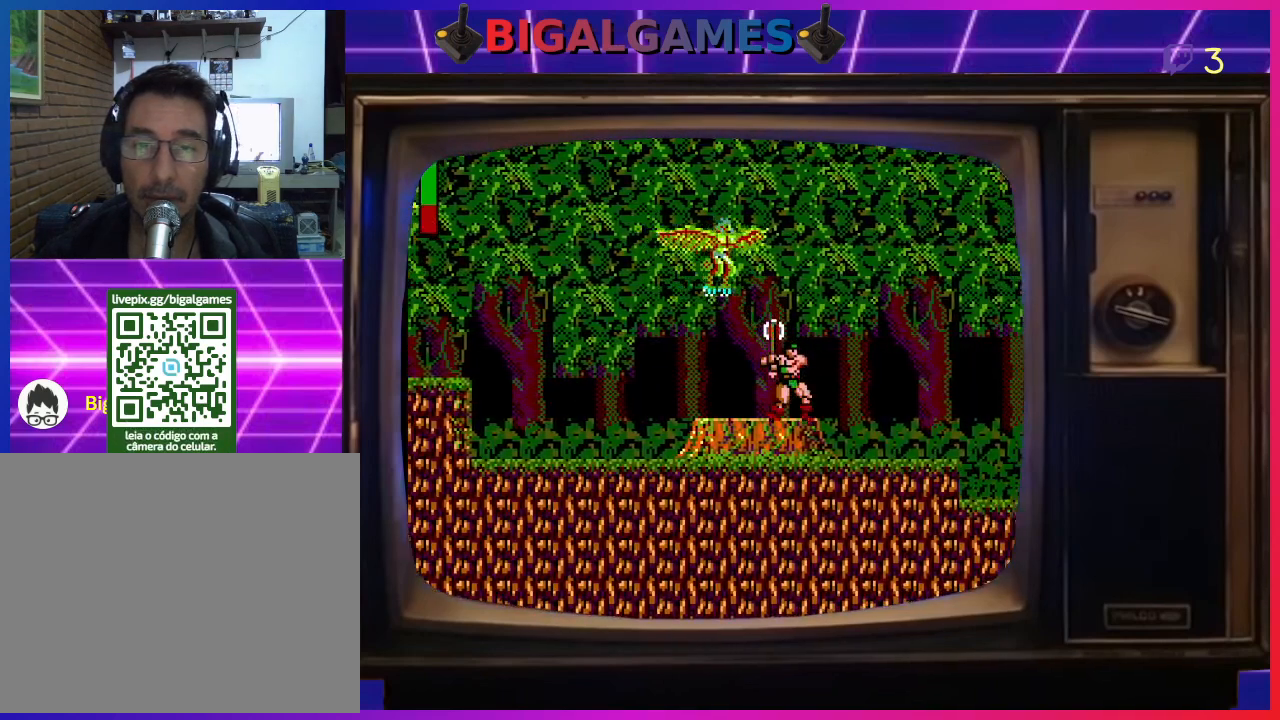
{"buttons": [], "left_stick": "center", "events": [[167, "CROSS", "down"], [167, "DPAD_LEFT", "down"], [233, "CROSS", "up"], [333, "DPAD_LEFT", "up"], [367, "CROSS", "down"], [400, "CROSS", "up"]]}
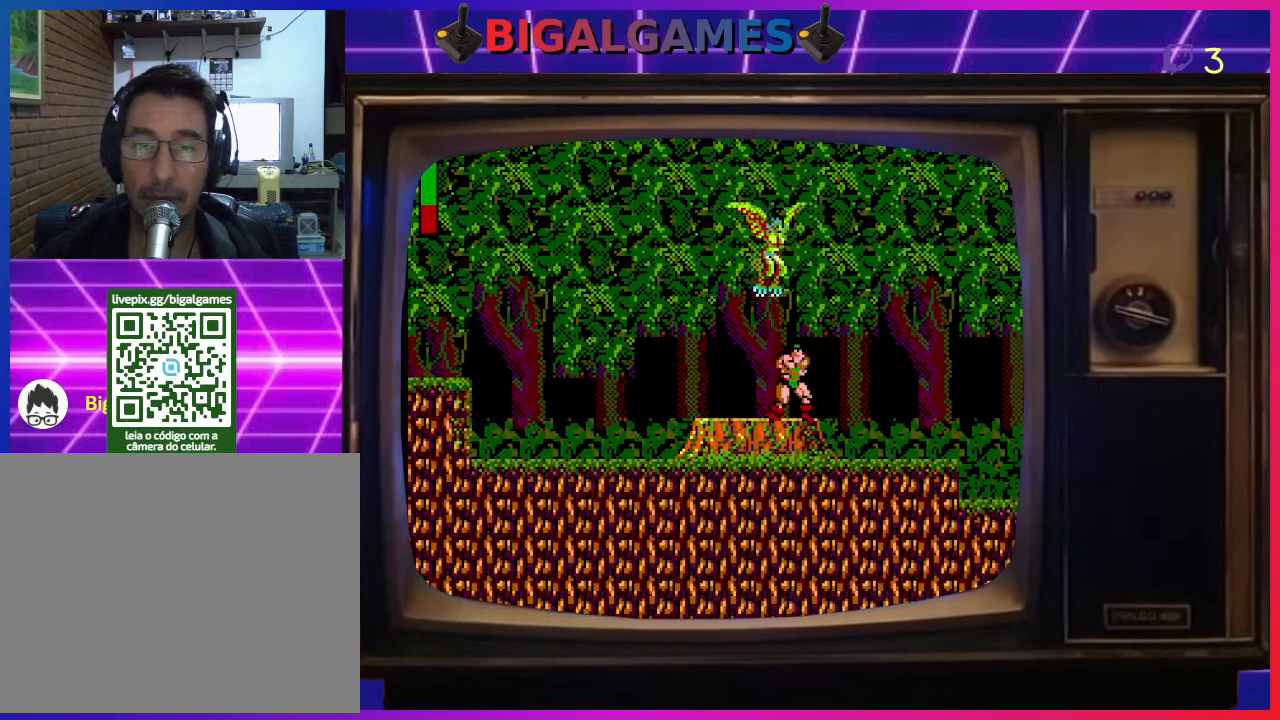
{"buttons": ["CROSS", "DPAD_UP"], "left_stick": "center", "events": [[200, "DPAD_UP", "down"], [300, "CROSS", "down"], [400, "CROSS", "up"], [433, "CROSS", "down"]]}
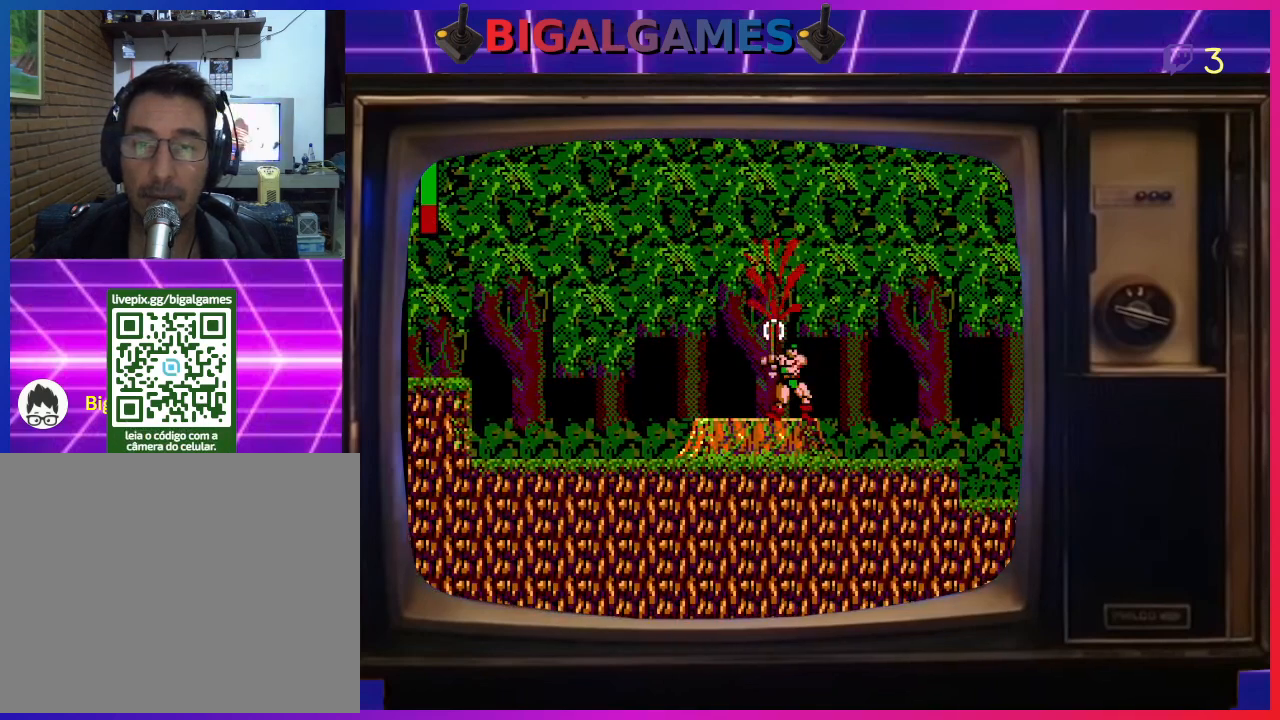
{"buttons": ["DPAD_UP"], "left_stick": "center", "events": [[33, "CROSS", "up"], [100, "CROSS", "down"], [167, "CROSS", "up"], [267, "CROSS", "down"], [300, "CROSS", "up"], [400, "CROSS", "down"], [433, "CROSS", "up"]]}
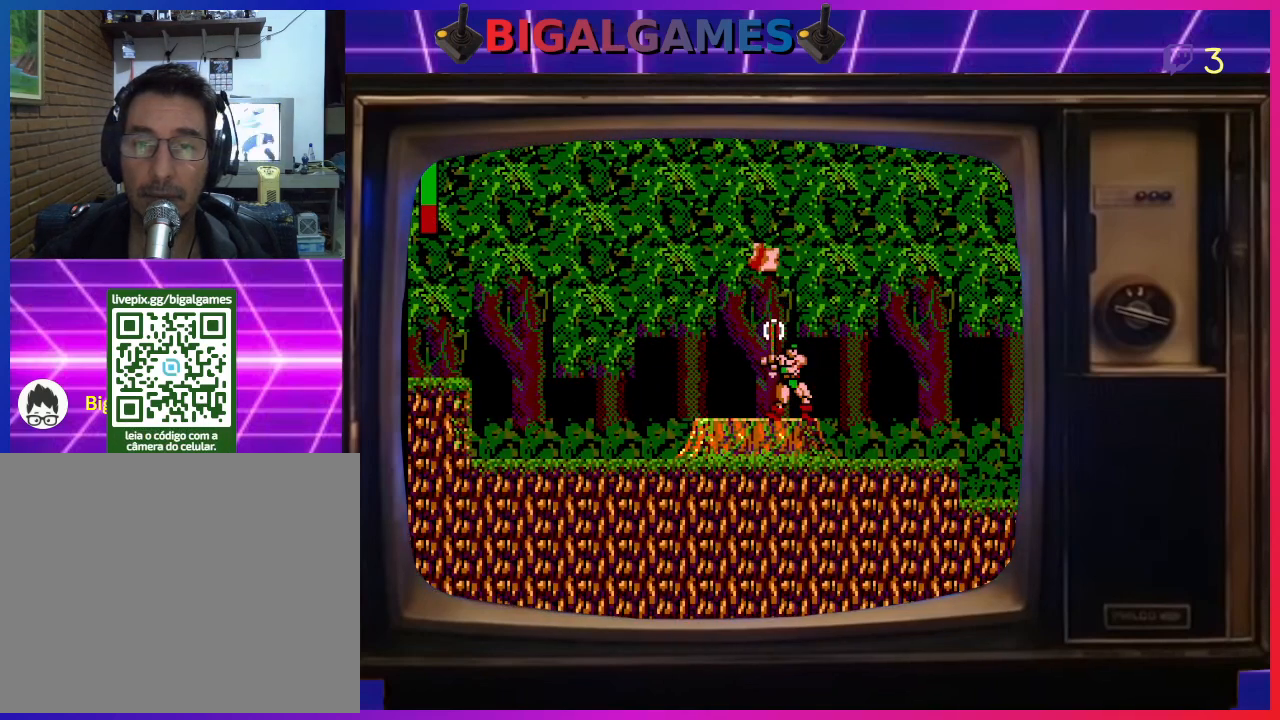
{"buttons": ["CIRCLE", "DPAD_UP", "DPAD_LEFT"], "left_stick": "center", "events": [[100, "DPAD_UP", "up"], [300, "DPAD_LEFT", "down"], [333, "CIRCLE", "down"], [400, "DPAD_UP", "down"]]}
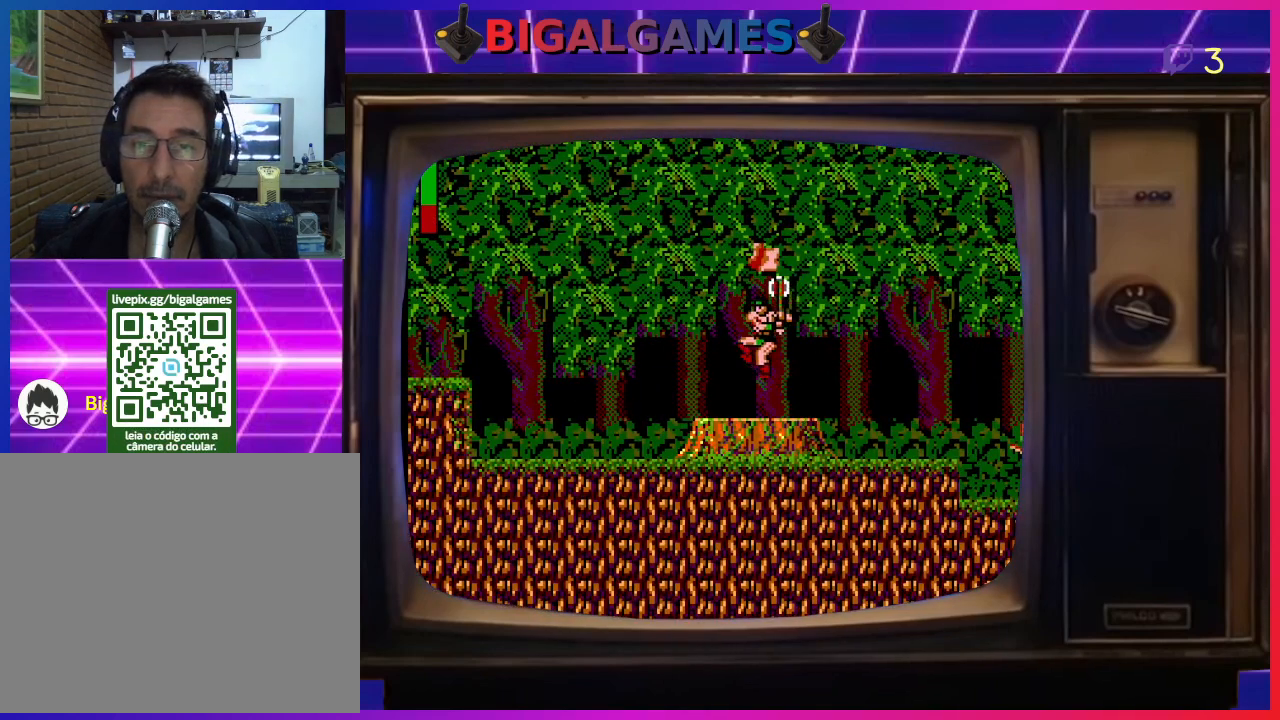
{"buttons": ["DPAD_RIGHT"], "left_stick": "center", "events": [[67, "DPAD_LEFT", "up"], [67, "DPAD_UP", "up"], [200, "CIRCLE", "up"], [233, "DPAD_RIGHT", "down"]]}
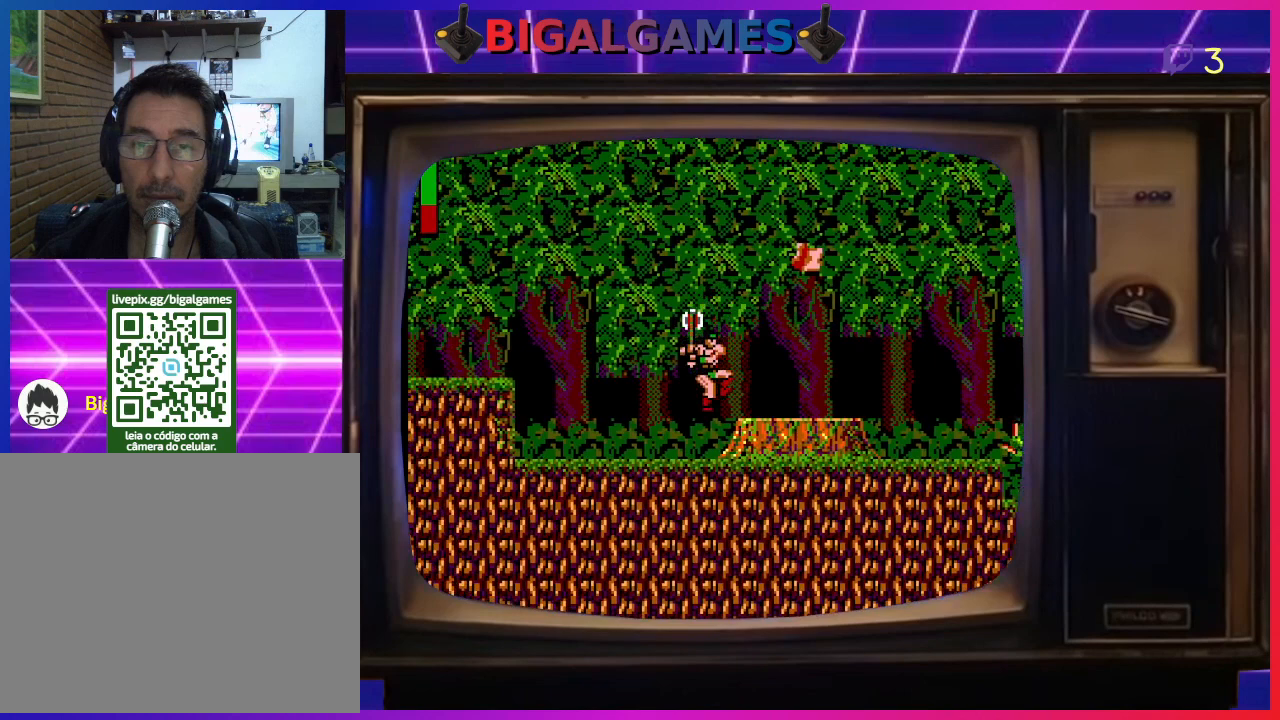
{"buttons": ["CIRCLE", "DPAD_UP", "DPAD_RIGHT"], "left_stick": "center", "events": [[133, "DPAD_UP", "down"], [333, "CIRCLE", "down"]]}
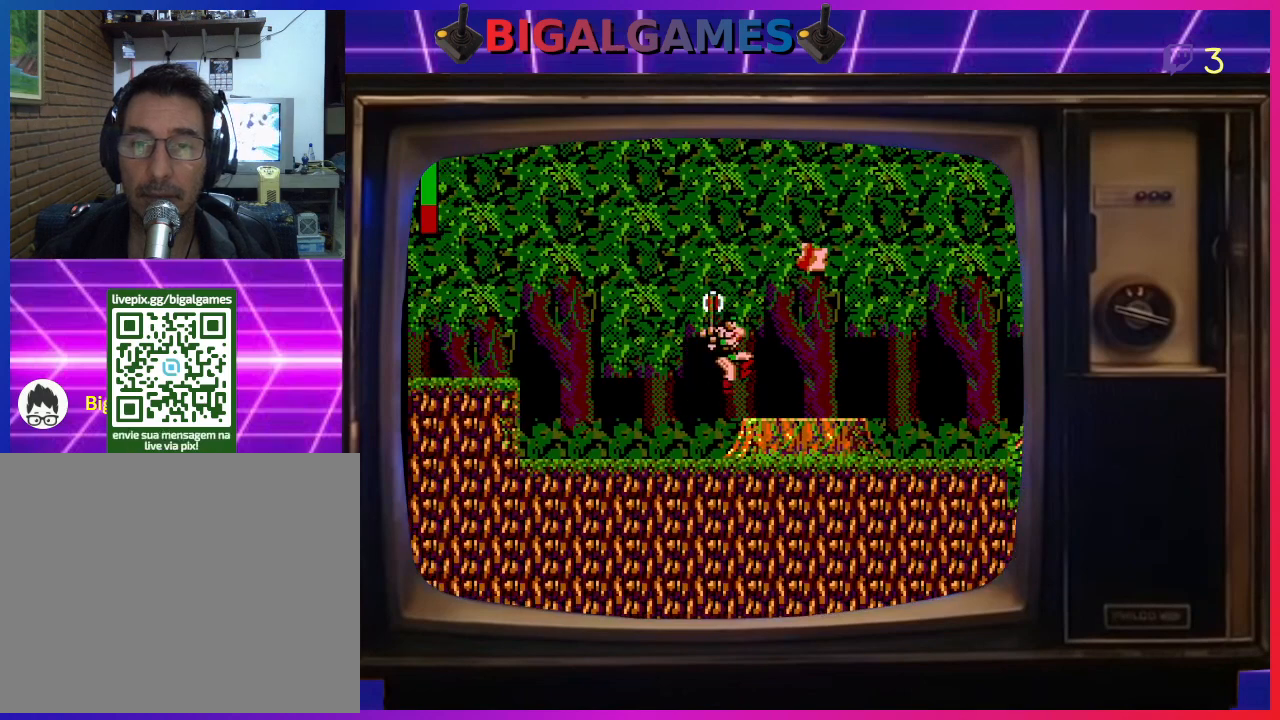
{"buttons": [], "left_stick": "center", "events": [[400, "CIRCLE", "up"], [433, "DPAD_RIGHT", "up"], [500, "DPAD_UP", "up"]]}
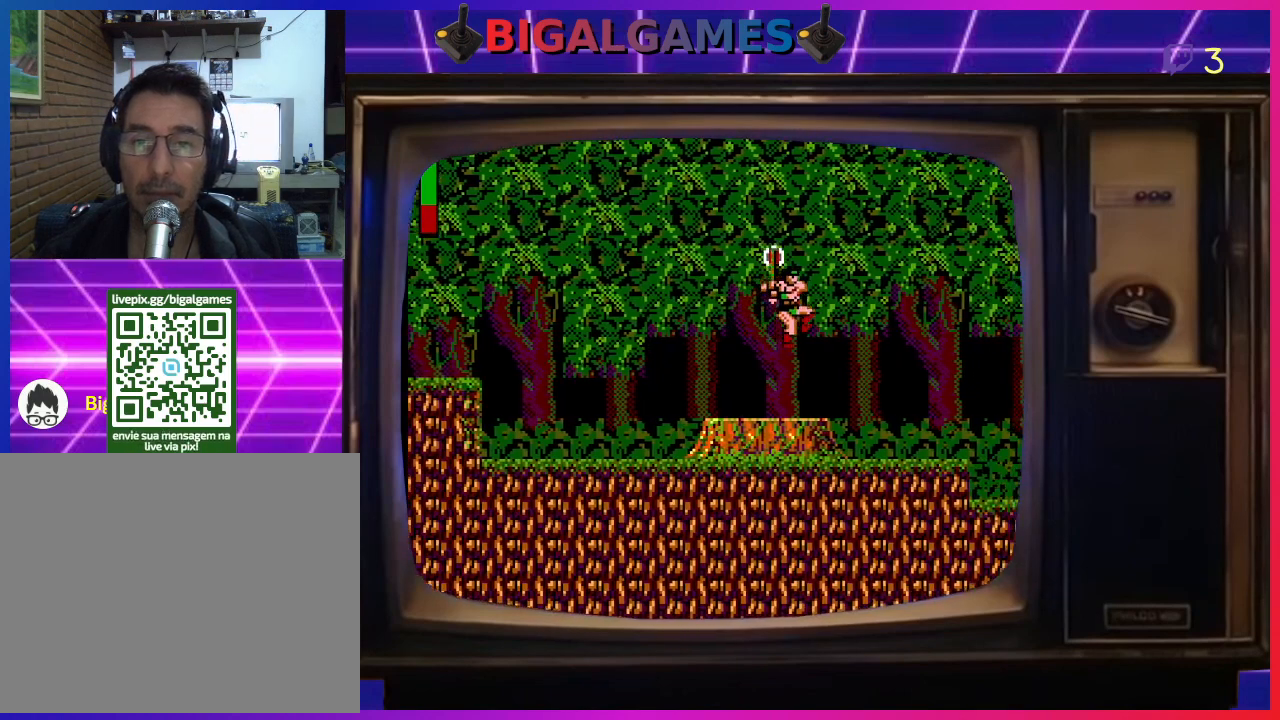
{"buttons": ["DPAD_RIGHT"], "left_stick": "center", "events": [[200, "DPAD_RIGHT", "down"]]}
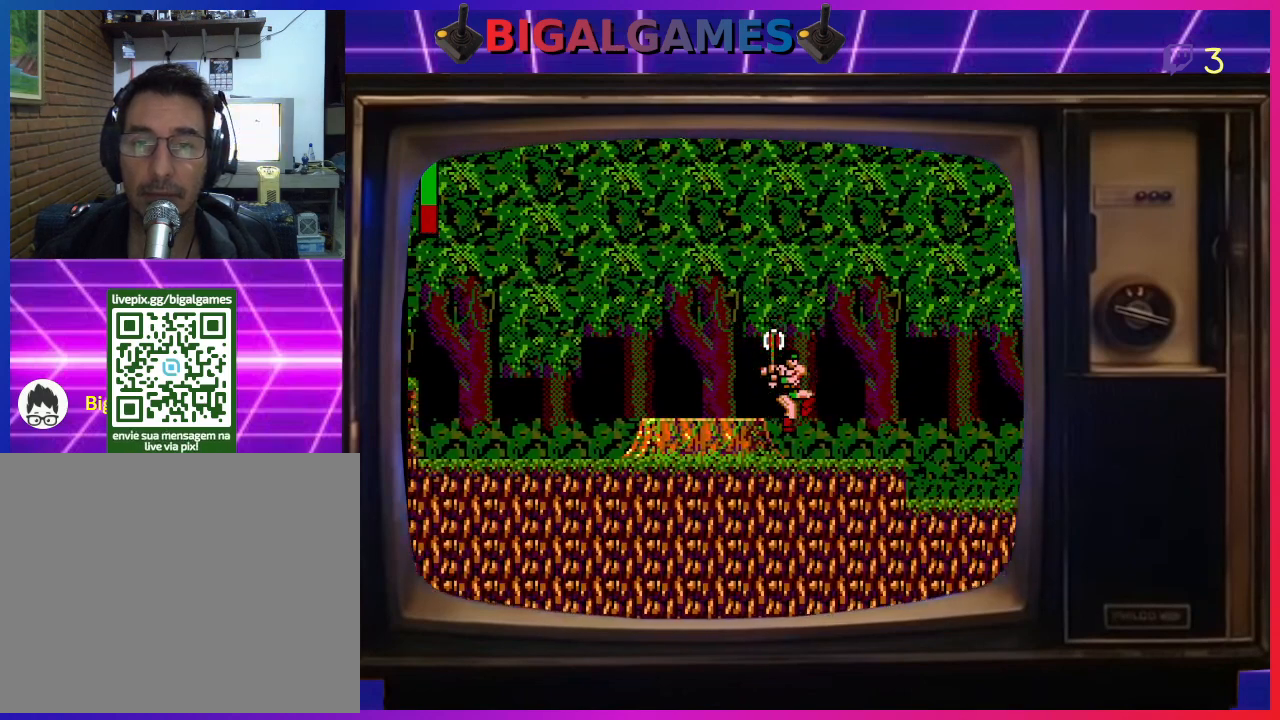
{"buttons": ["DPAD_RIGHT"], "left_stick": "center", "events": []}
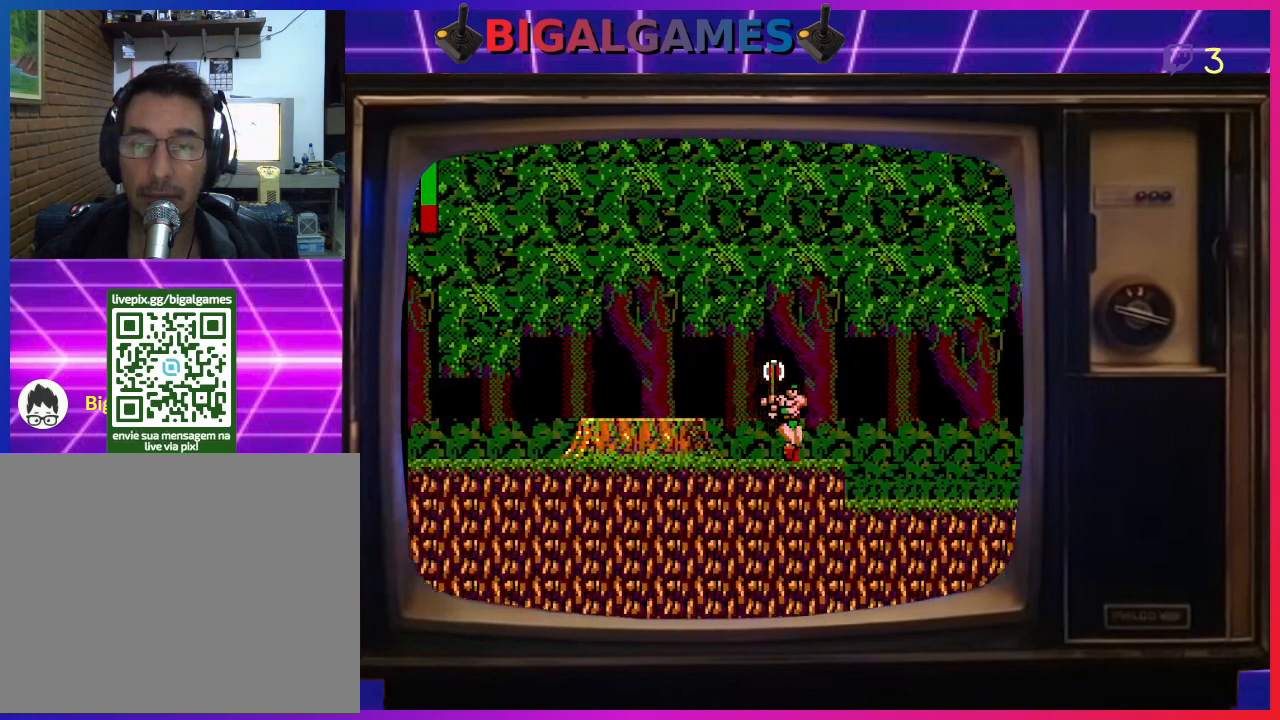
{"buttons": ["DPAD_RIGHT"], "left_stick": "center", "events": []}
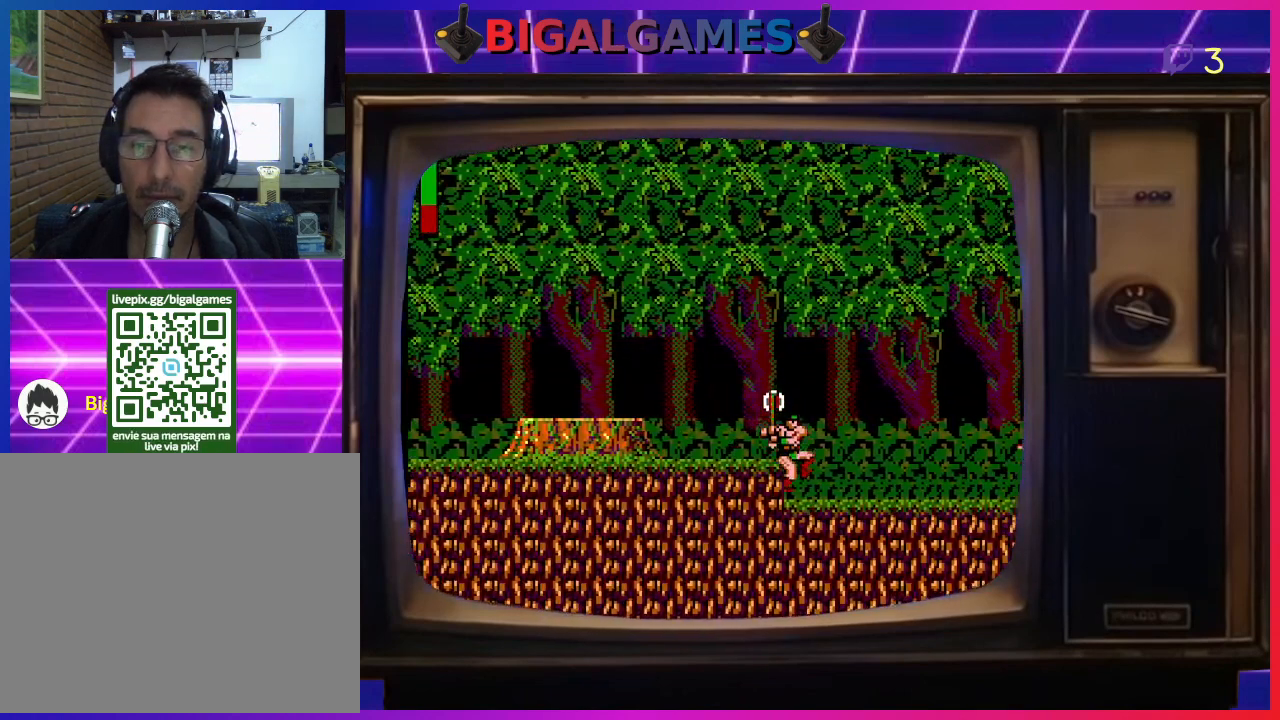
{"buttons": ["DPAD_RIGHT"], "left_stick": "center", "events": []}
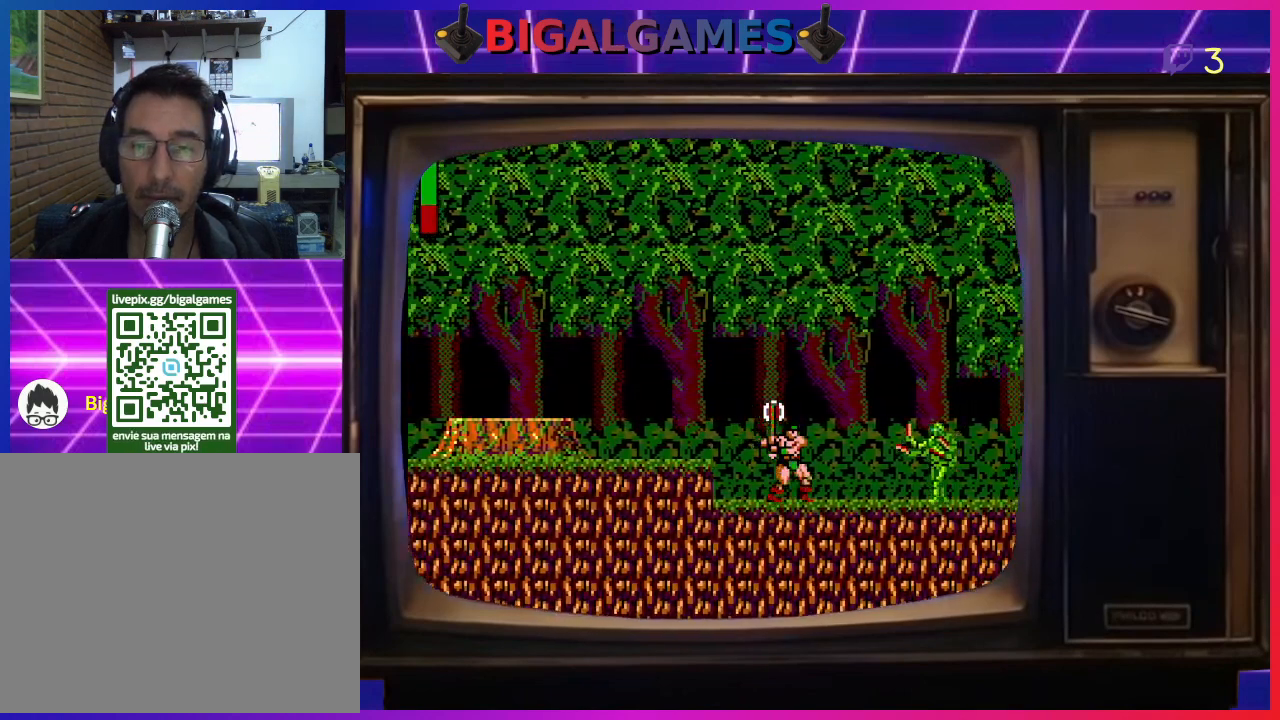
{"buttons": [], "left_stick": "center", "events": [[100, "CROSS", "down"], [200, "DPAD_RIGHT", "up"], [333, "CROSS", "up"]]}
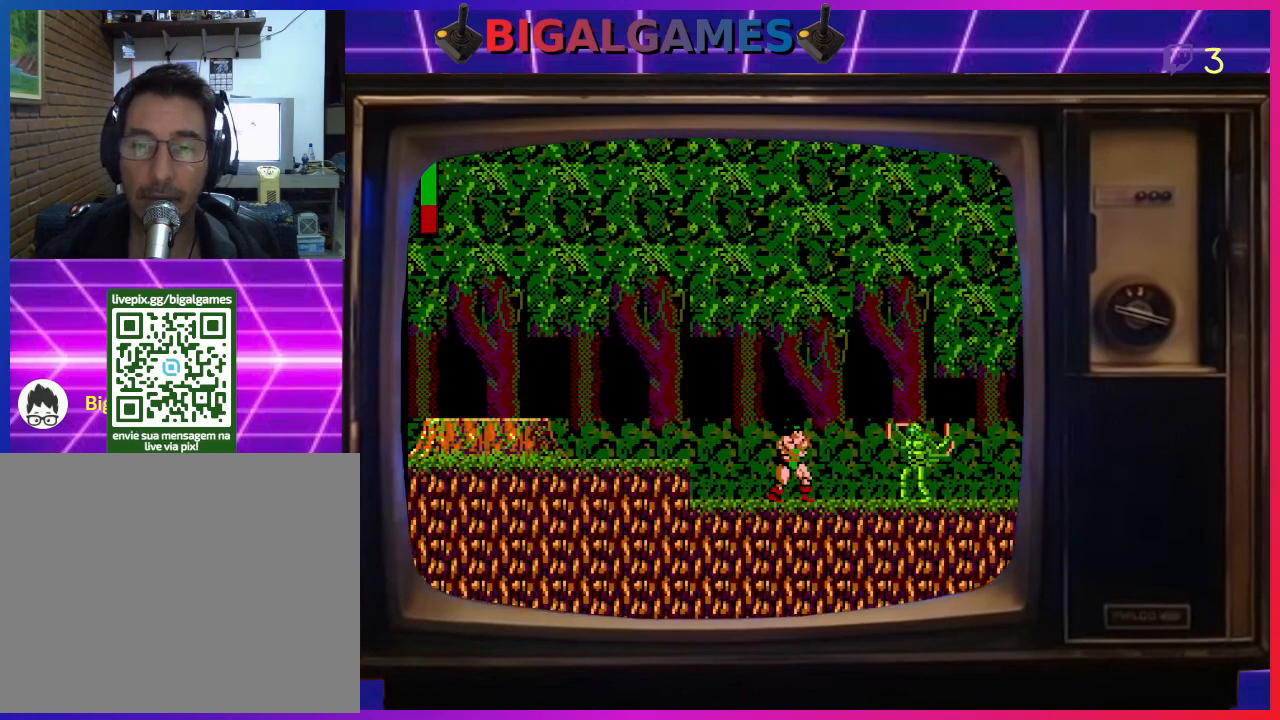
{"buttons": ["CROSS", "DPAD_RIGHT"], "left_stick": "center", "events": [[167, "CROSS", "down"], [267, "CROSS", "up"], [367, "DPAD_RIGHT", "down"], [467, "CROSS", "down"]]}
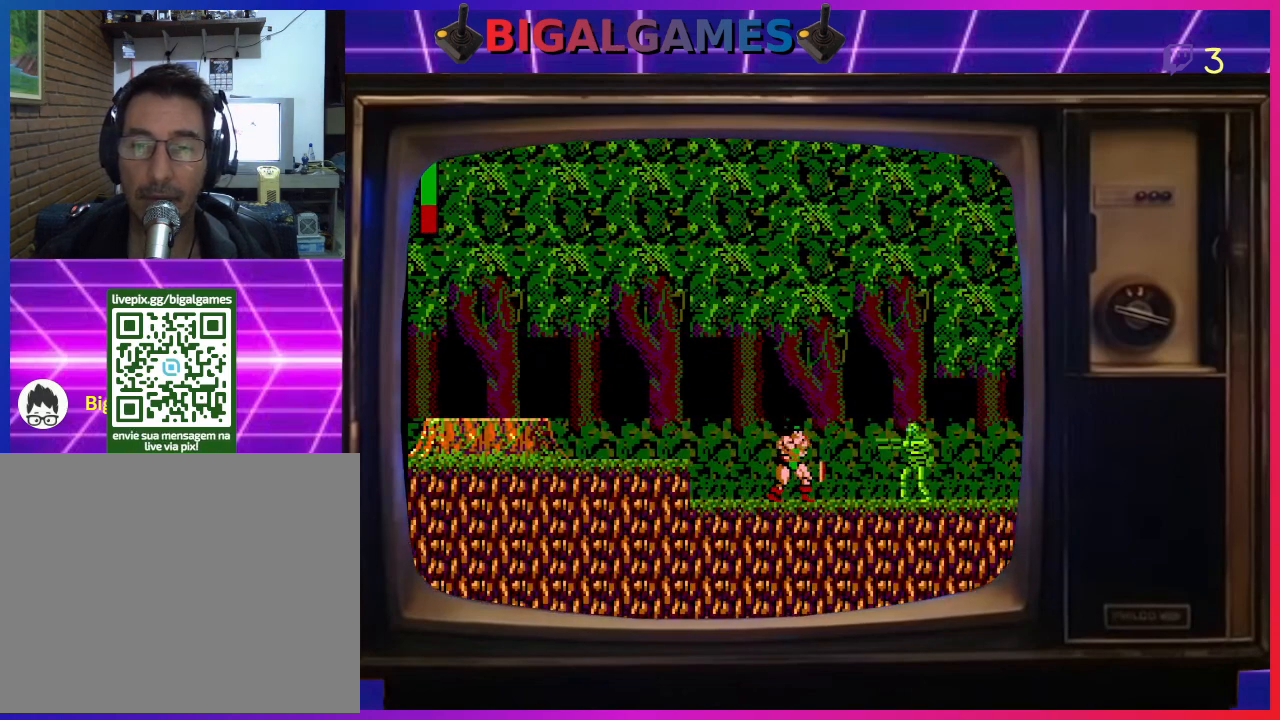
{"buttons": ["DPAD_RIGHT"], "left_stick": "center", "events": [[67, "CROSS", "up"]]}
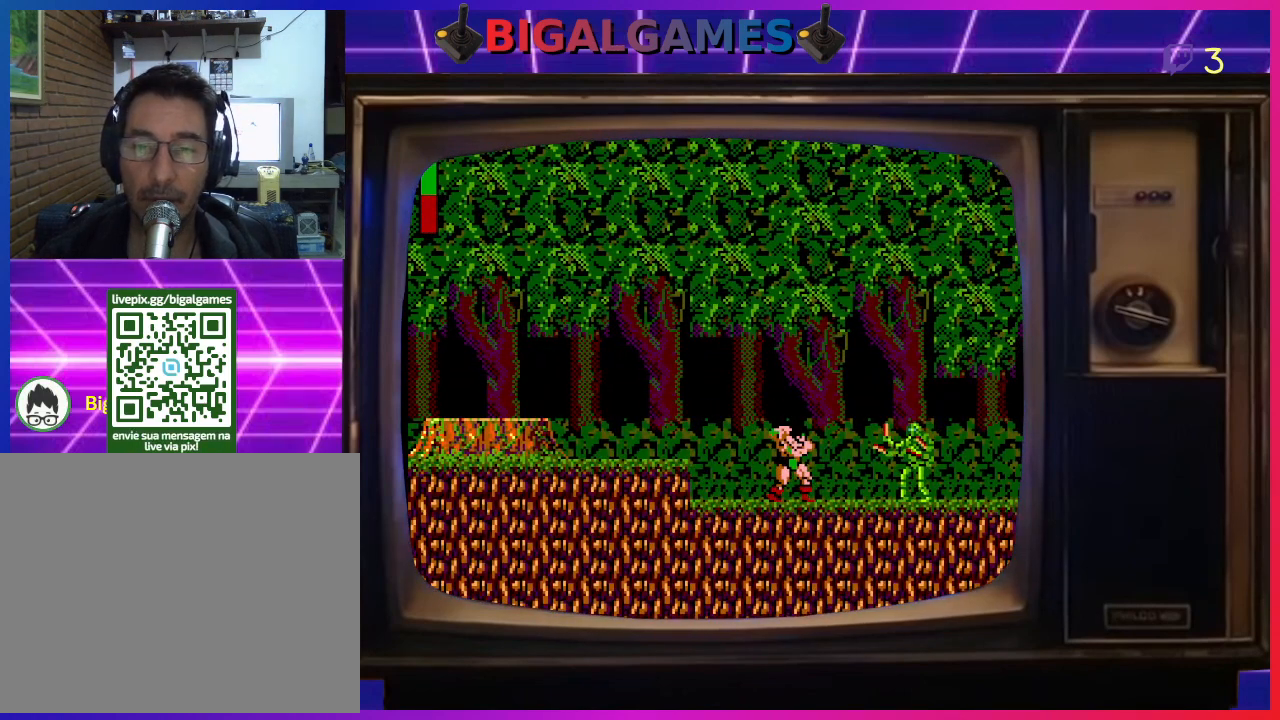
{"buttons": ["DPAD_RIGHT"], "left_stick": "center", "events": []}
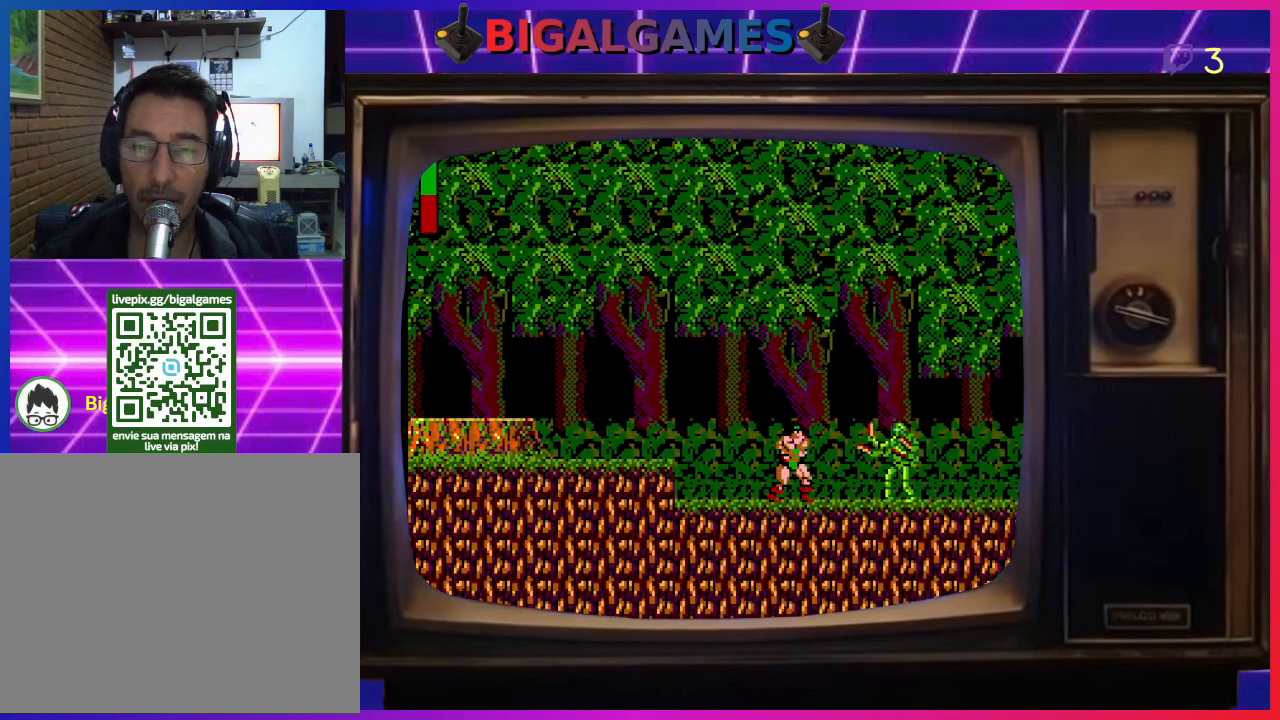
{"buttons": [], "left_stick": "center", "events": [[167, "CROSS", "down"], [333, "CROSS", "up"], [400, "DPAD_RIGHT", "up"]]}
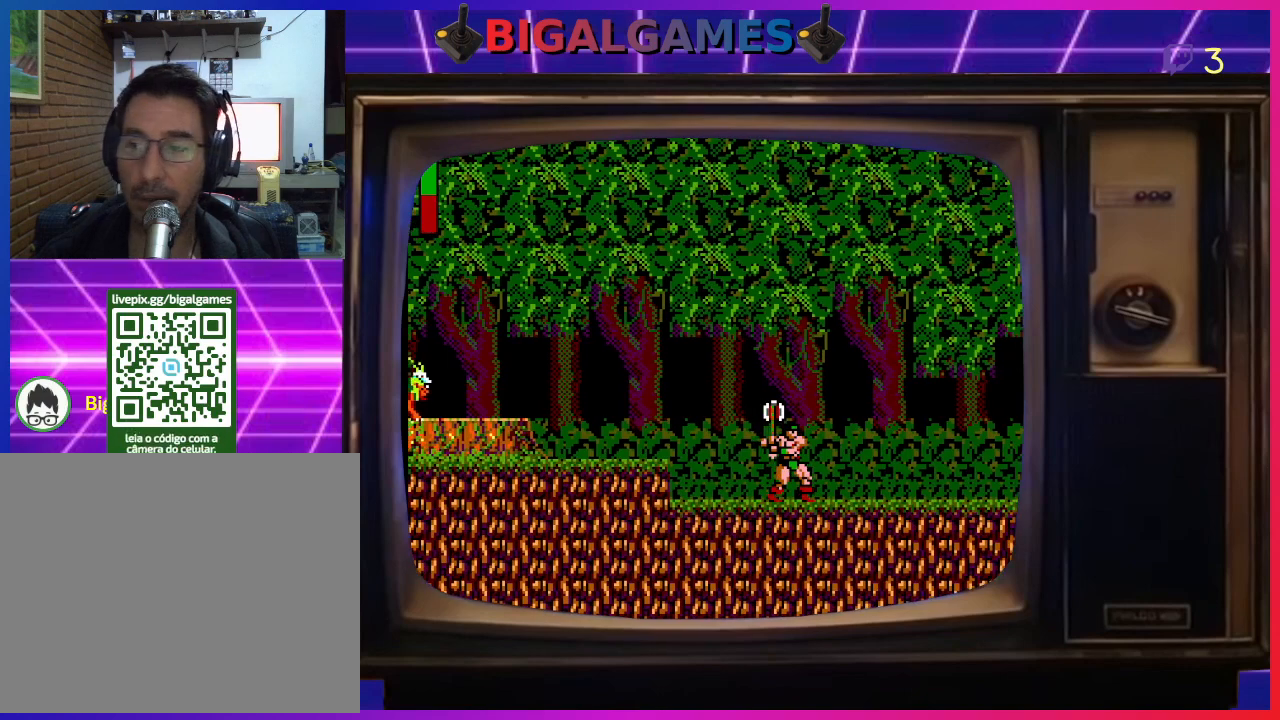
{"buttons": [], "left_stick": "center", "events": [[133, "CROSS", "down"], [267, "CROSS", "up"], [400, "CROSS", "down"], [500, "CROSS", "up"]]}
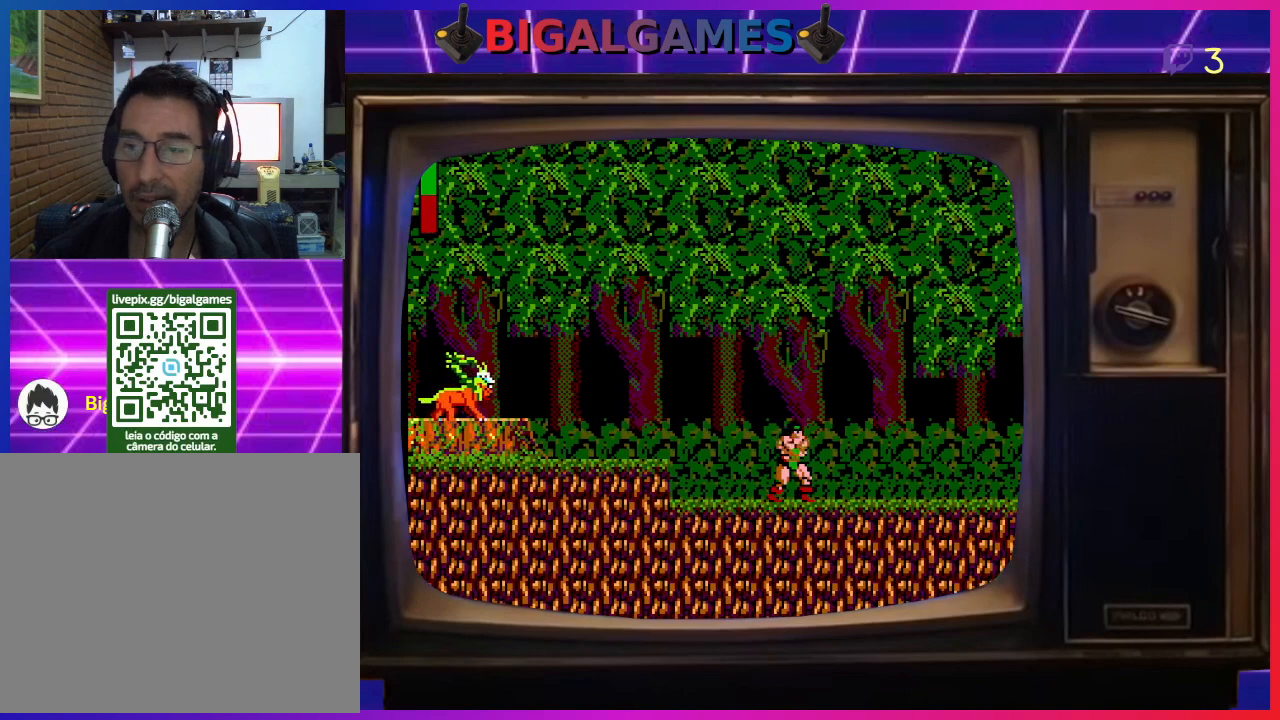
{"buttons": ["DPAD_RIGHT"], "left_stick": "center", "events": [[200, "DPAD_RIGHT", "down"]]}
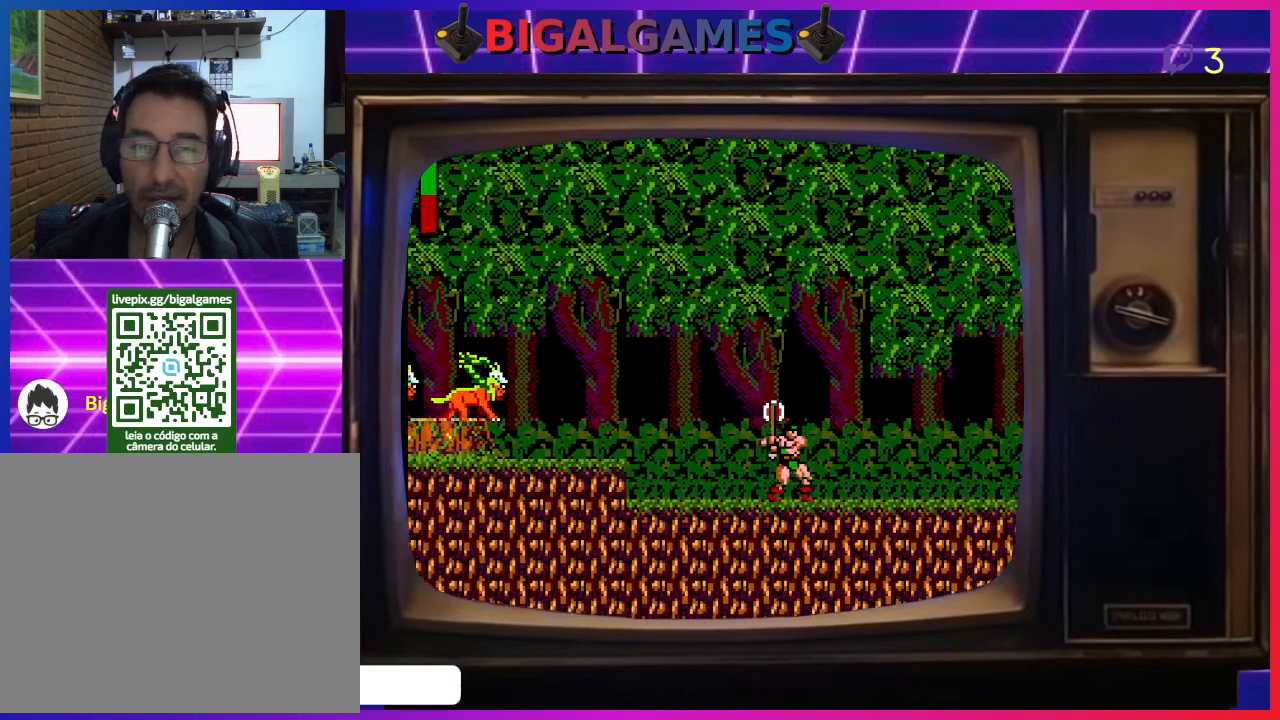
{"buttons": ["DPAD_RIGHT"], "left_stick": "center", "events": []}
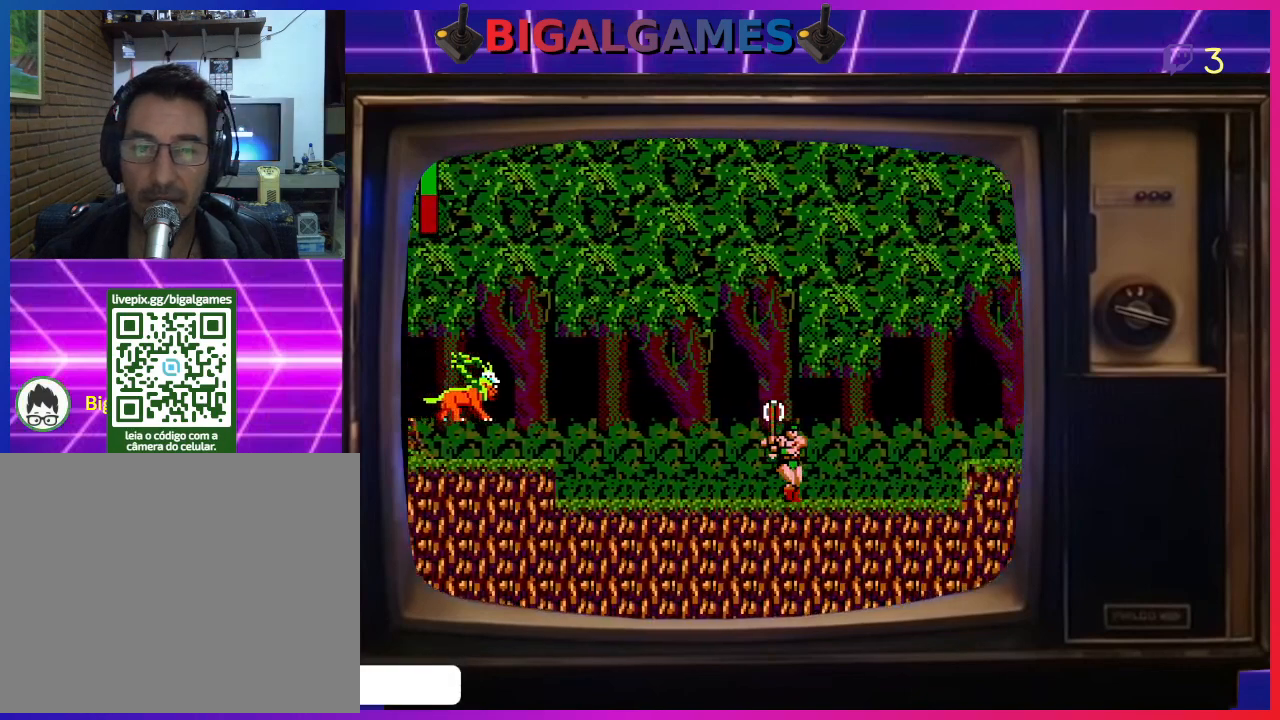
{"buttons": ["DPAD_RIGHT"], "left_stick": "center", "events": []}
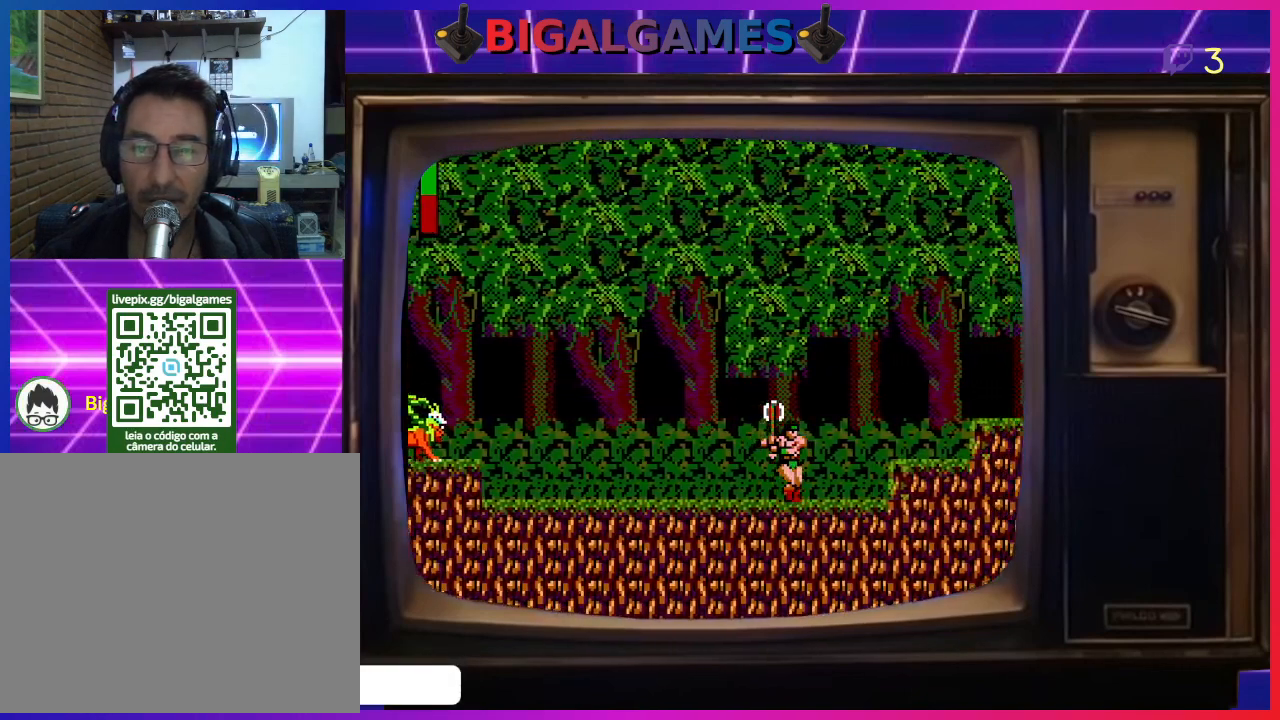
{"buttons": ["DPAD_RIGHT"], "left_stick": "center", "events": [[233, "CIRCLE", "down"], [433, "CIRCLE", "up"]]}
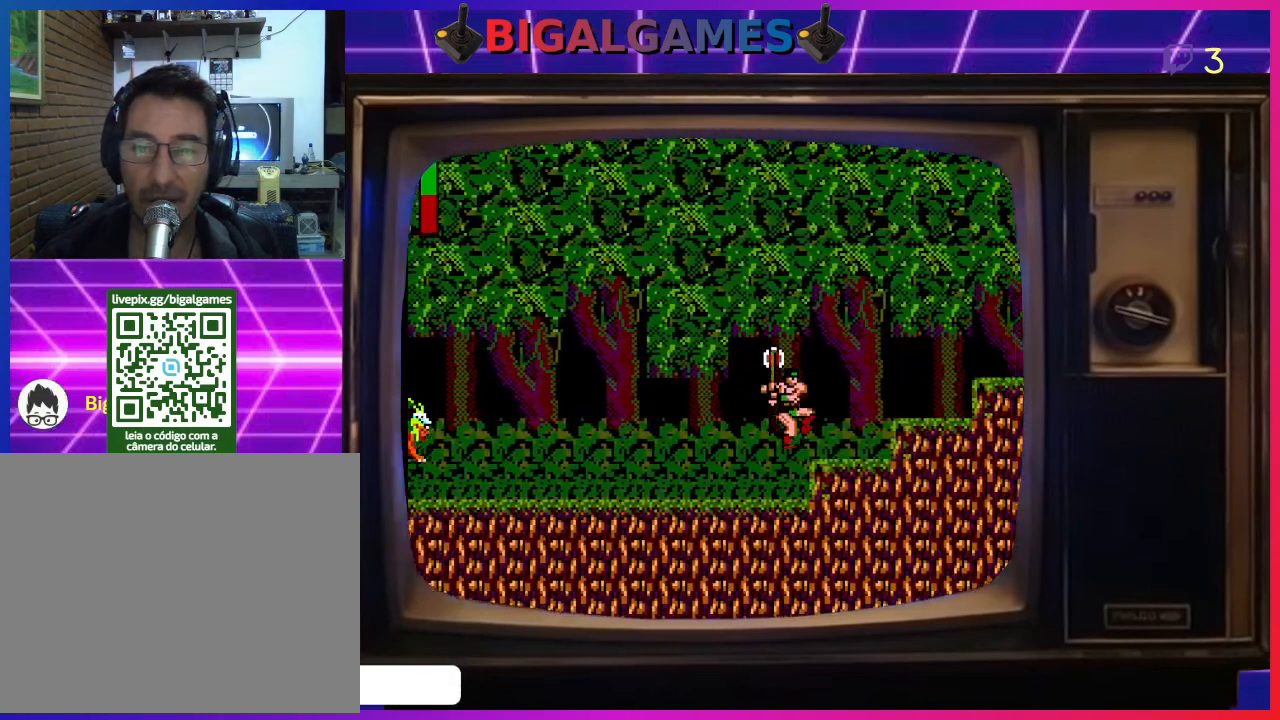
{"buttons": ["CIRCLE", "DPAD_RIGHT"], "left_stick": "center", "events": [[400, "CIRCLE", "down"]]}
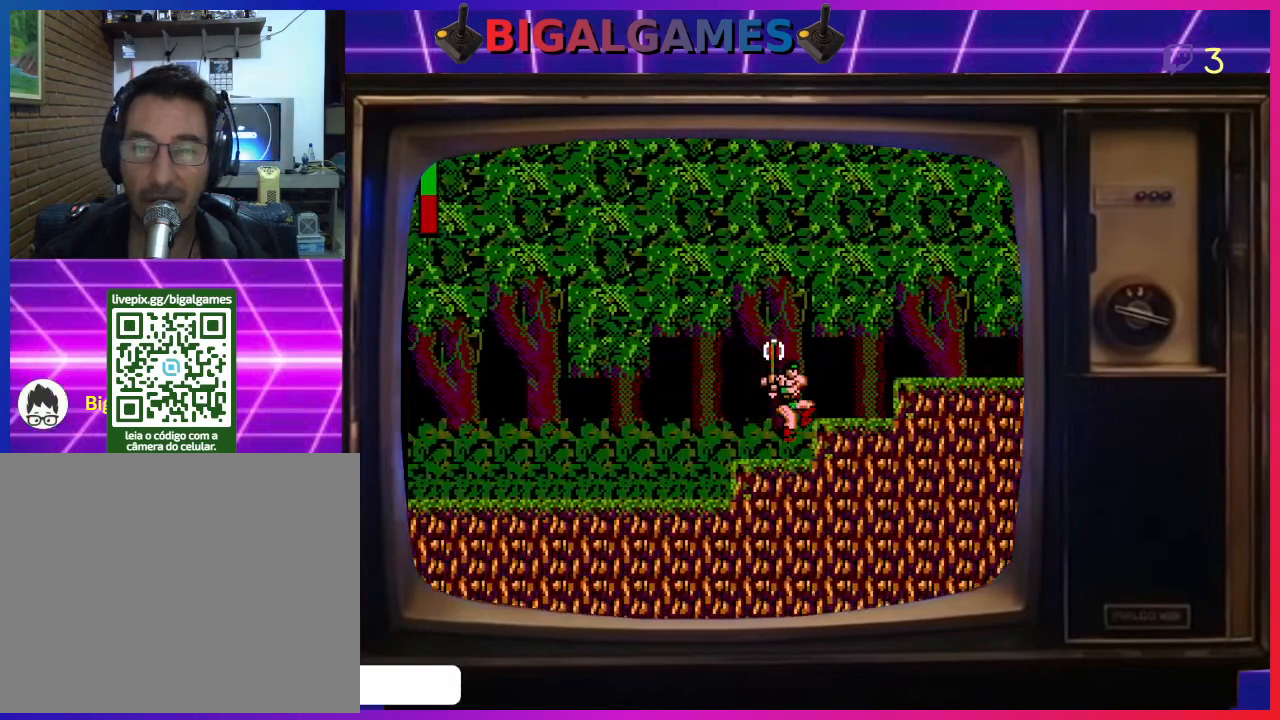
{"buttons": ["CIRCLE", "DPAD_RIGHT"], "left_stick": "center", "events": [[67, "CIRCLE", "up"], [500, "CIRCLE", "down"]]}
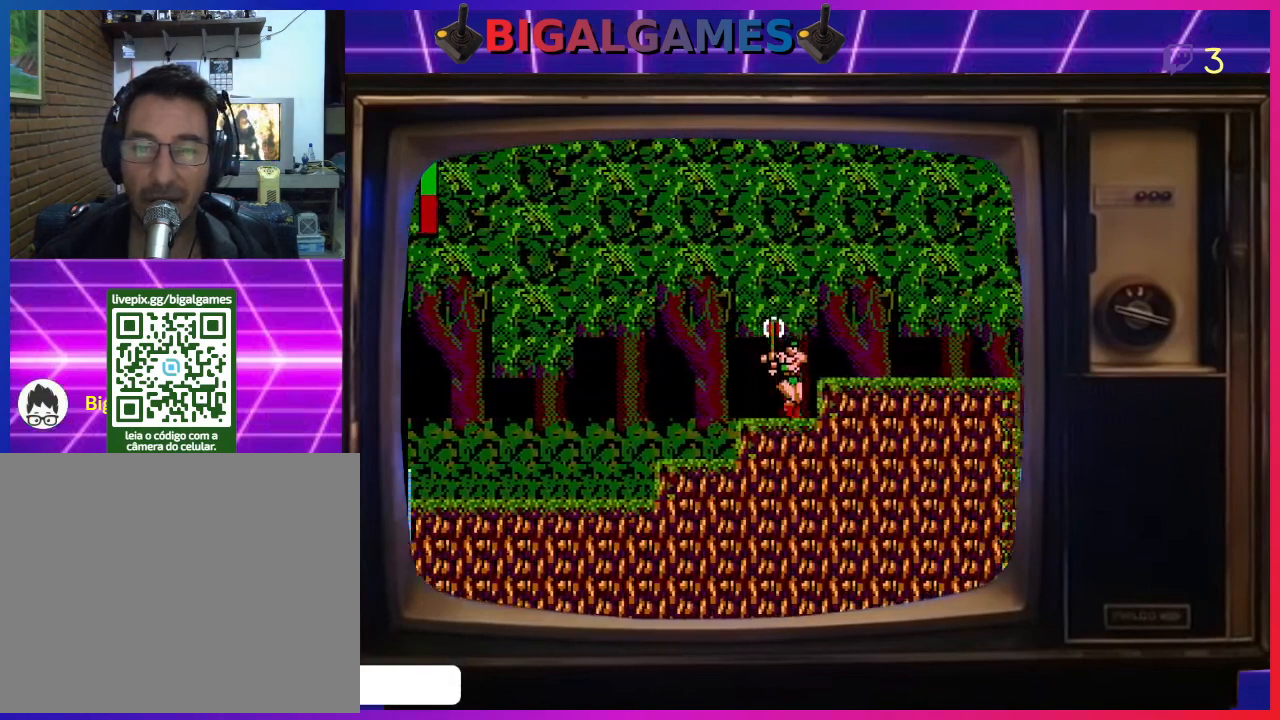
{"buttons": ["DPAD_RIGHT"], "left_stick": "center", "events": [[233, "CIRCLE", "up"]]}
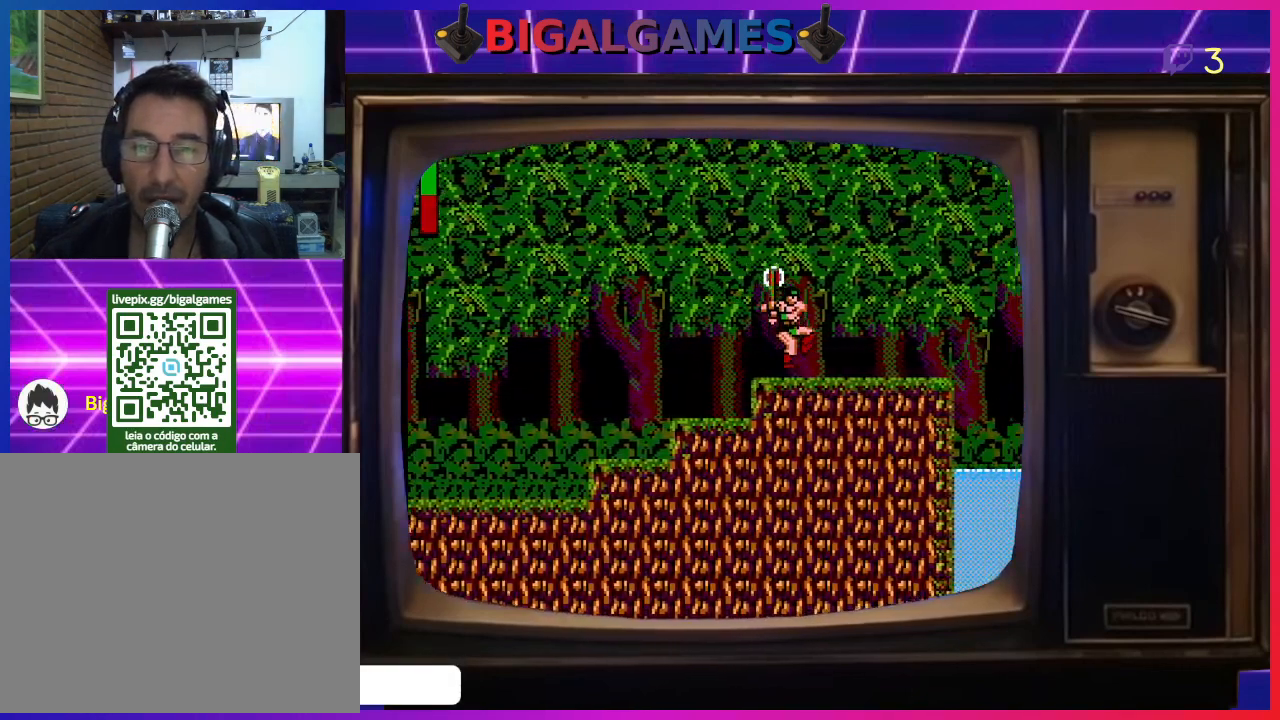
{"buttons": ["DPAD_RIGHT"], "left_stick": "center", "events": []}
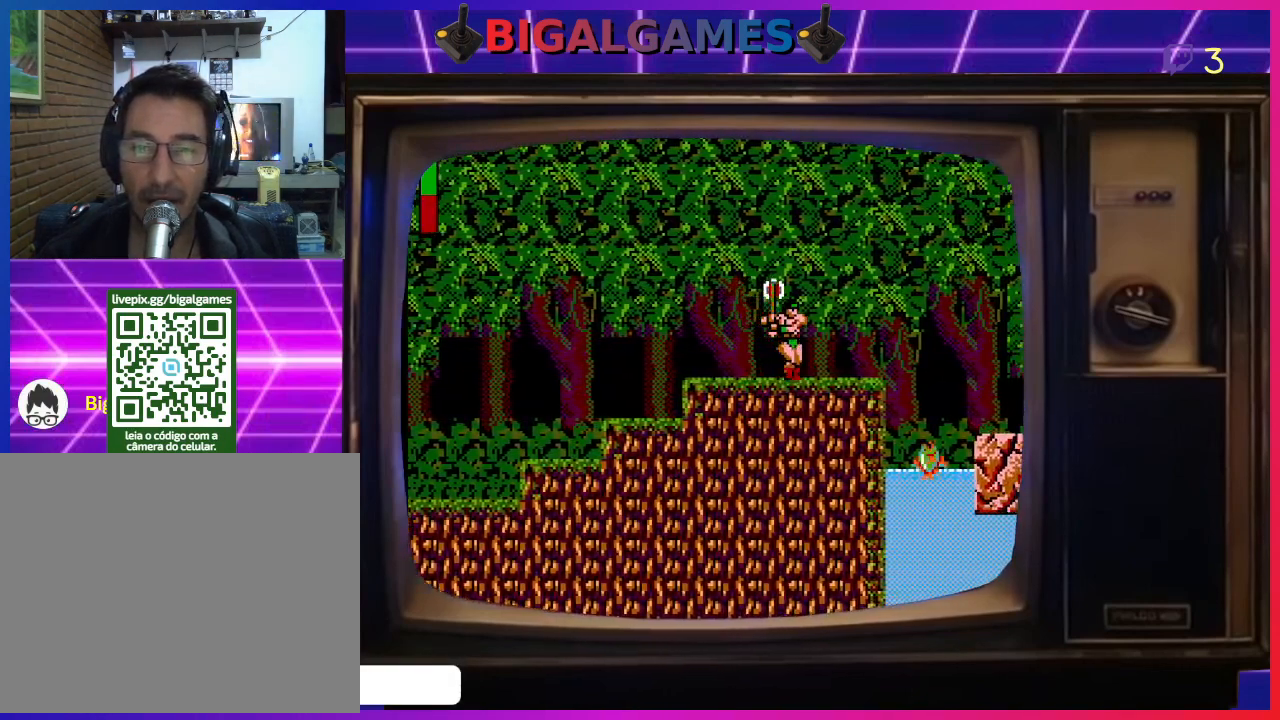
{"buttons": ["DPAD_UP", "DPAD_RIGHT"], "left_stick": "center", "events": [[500, "DPAD_UP", "down"]]}